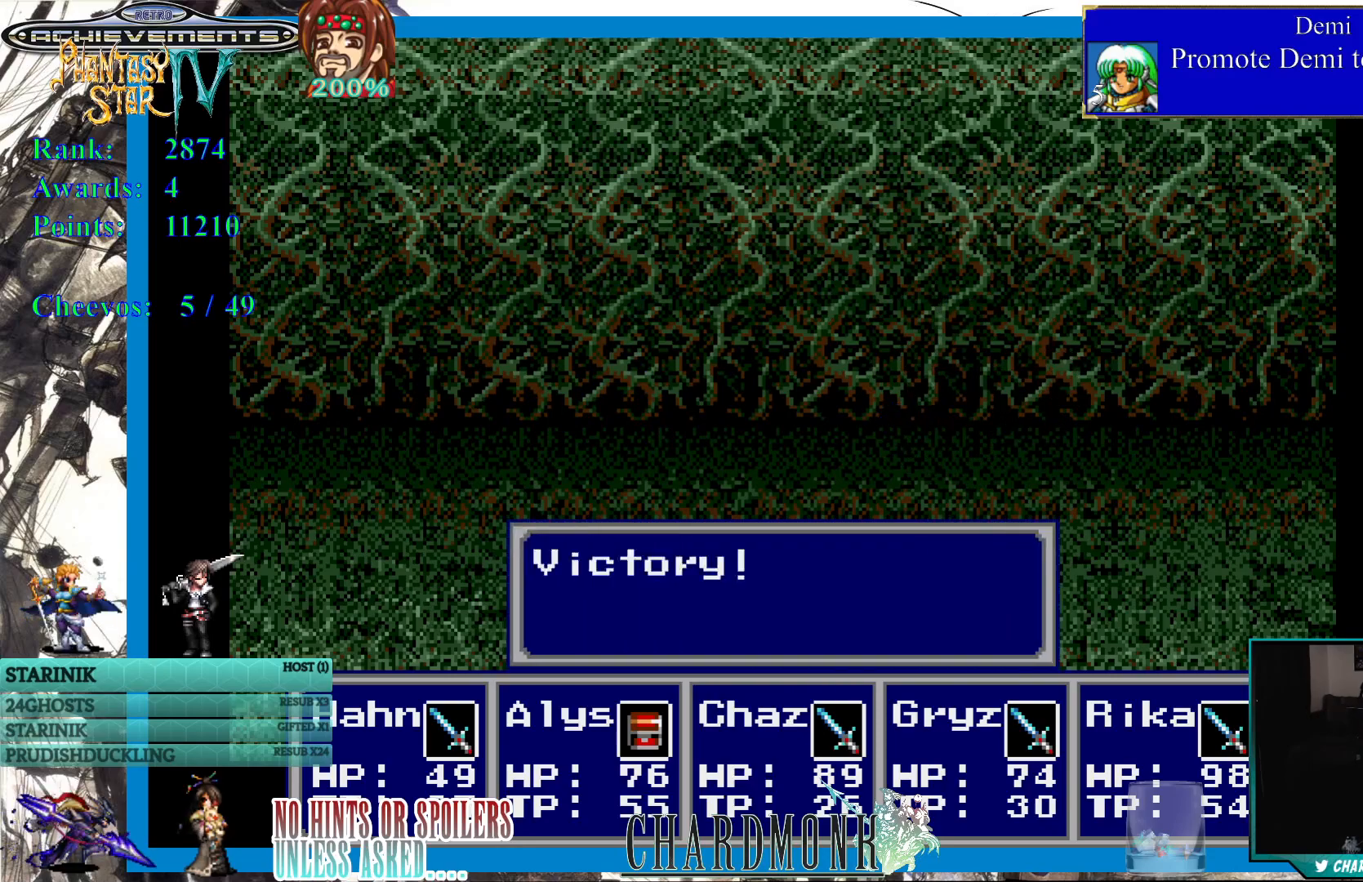
Gameplay with a controller (PlayStation layout); each line is a JSON object with the inputs held at the frame after it. "events" lists button and stick changes between this image and that frame as [ms after this image, input, new state], when the widget could be followed in between.
{"buttons": ["CIRCLE"], "left_stick": "center", "right_stick": "center", "events": [[67, "CIRCLE", "down"], [183, "CIRCLE", "up"], [467, "CIRCLE", "down"]]}
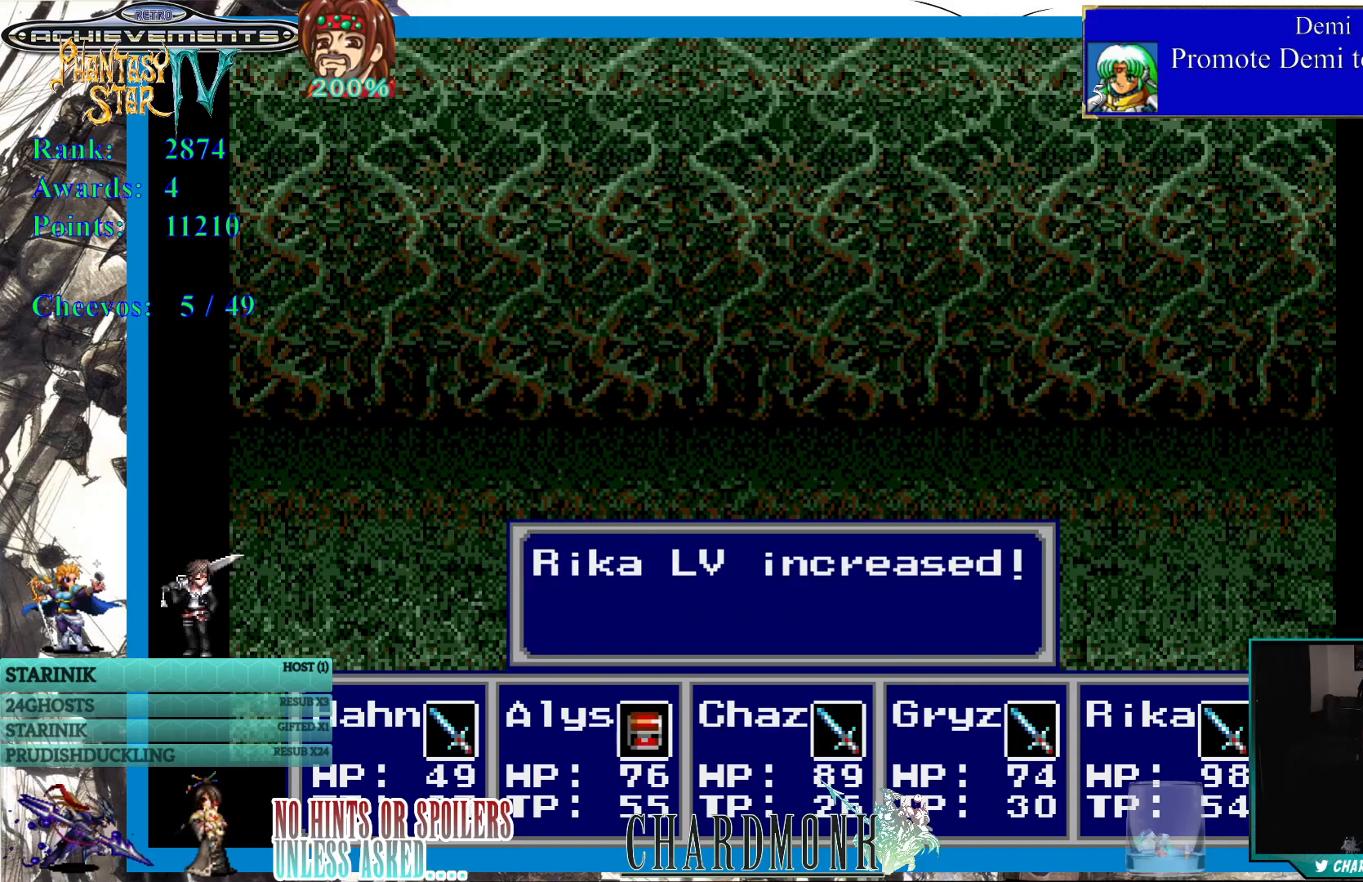
{"buttons": [], "left_stick": "center", "right_stick": "center", "events": [[83, "CIRCLE", "up"], [333, "CIRCLE", "down"], [467, "CIRCLE", "up"]]}
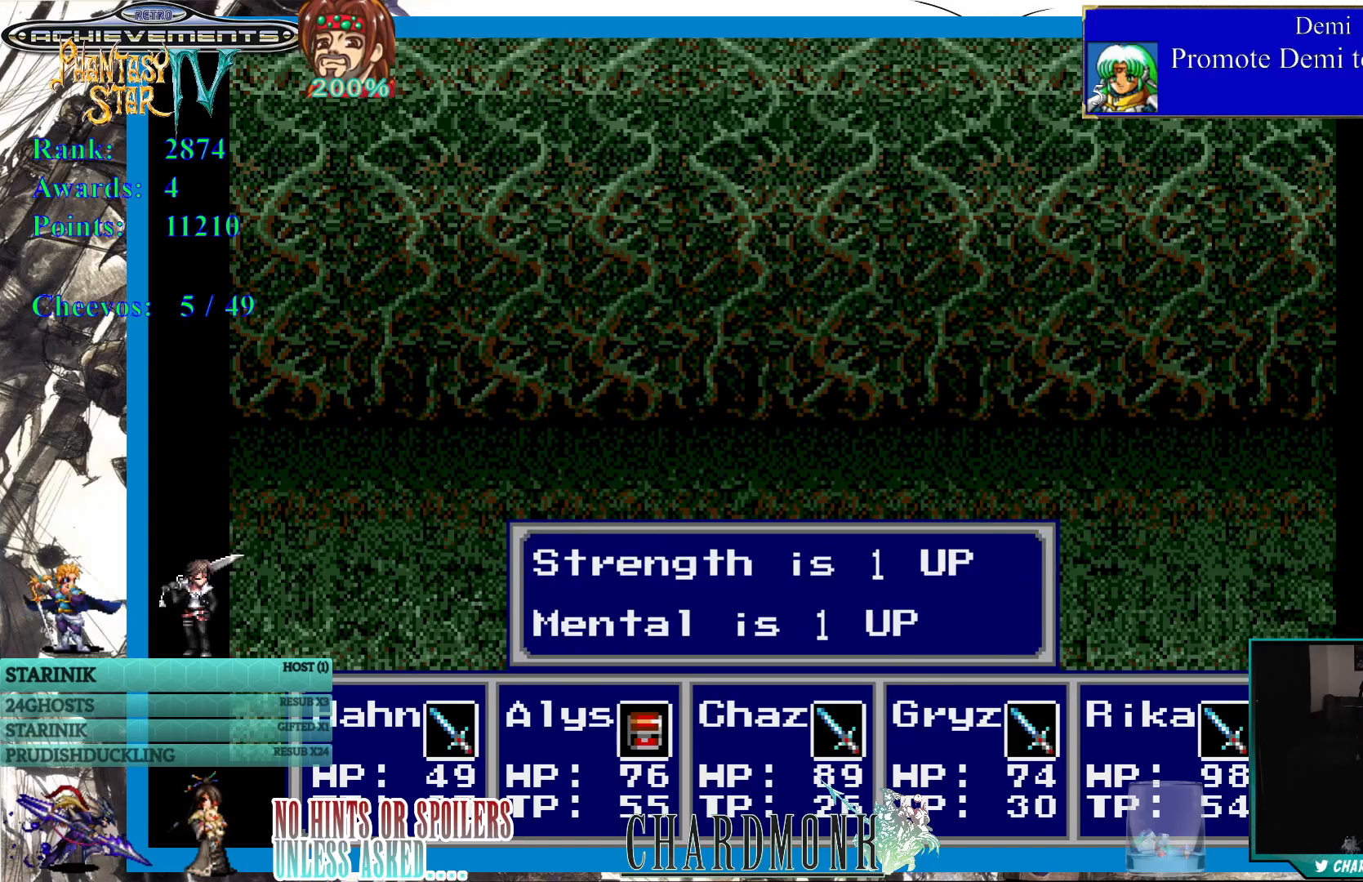
{"buttons": [], "left_stick": "center", "right_stick": "center", "events": [[183, "CIRCLE", "down"], [283, "CIRCLE", "up"], [400, "CIRCLE", "down"], [483, "CIRCLE", "up"]]}
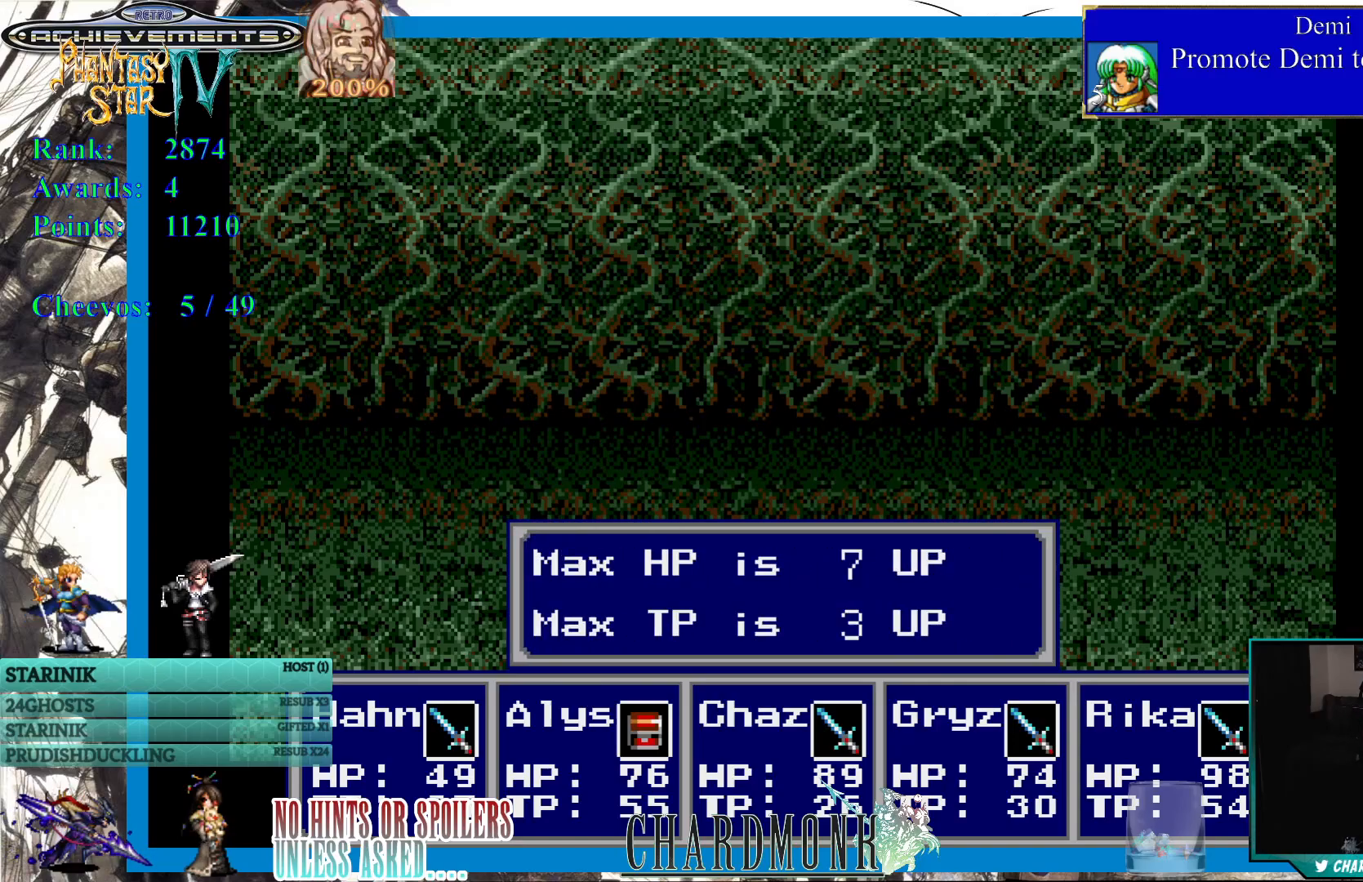
{"buttons": ["CIRCLE"], "left_stick": "center", "right_stick": "center", "events": [[83, "CIRCLE", "down"], [183, "CIRCLE", "up"], [483, "CIRCLE", "down"]]}
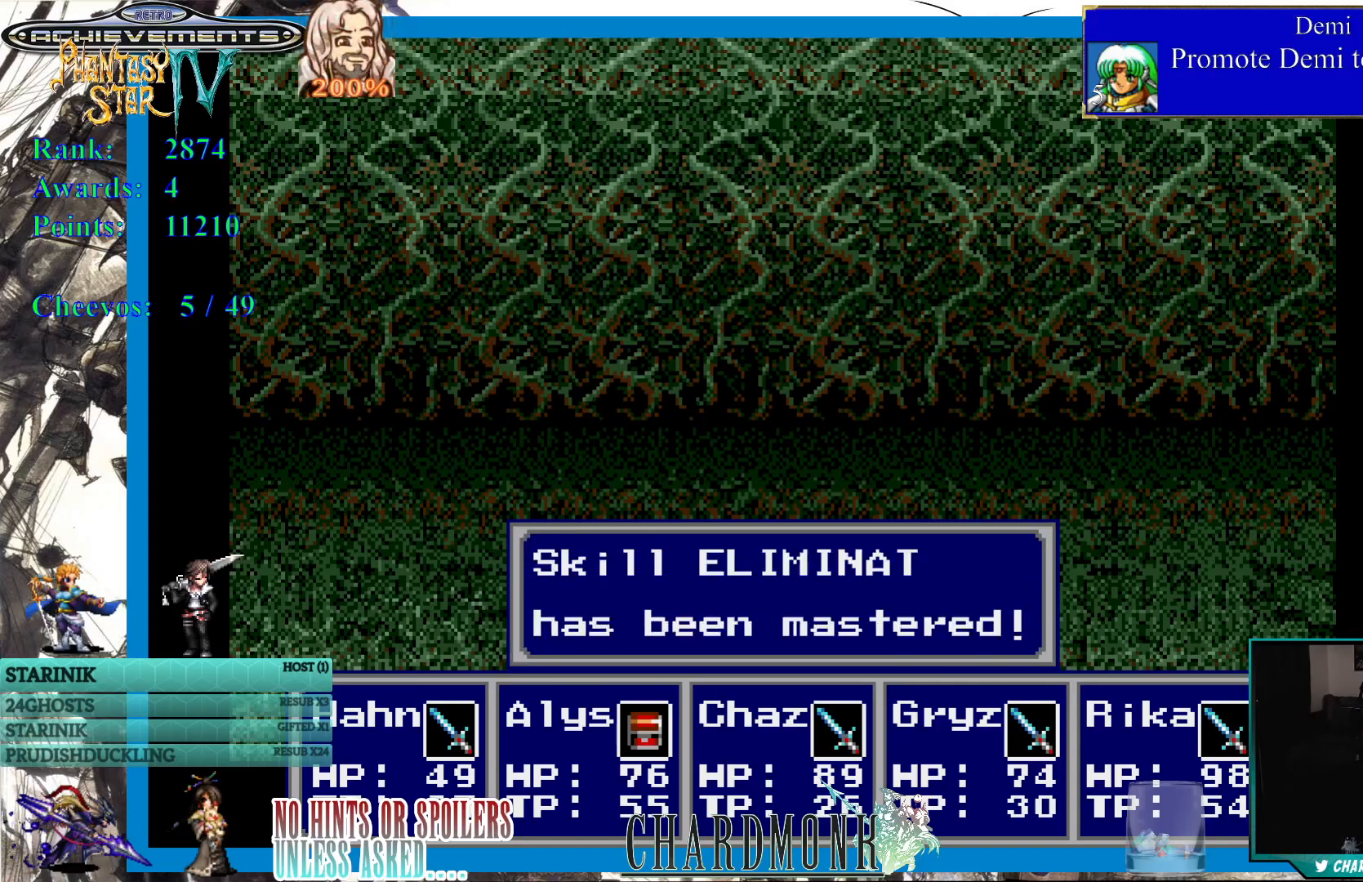
{"buttons": [], "left_stick": "center", "right_stick": "center", "events": [[117, "CIRCLE", "up"], [167, "CIRCLE", "down"], [500, "CIRCLE", "up"]]}
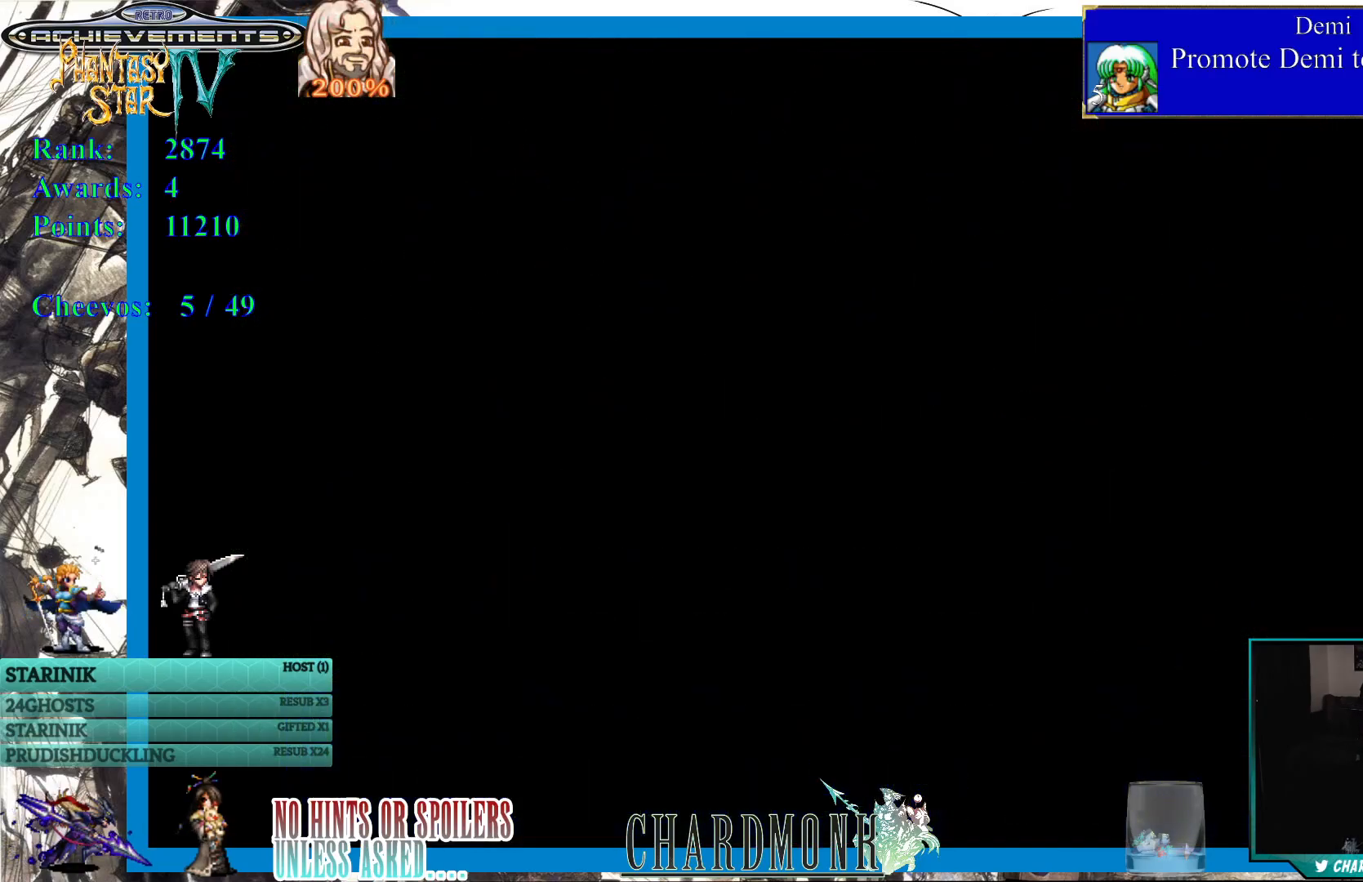
{"buttons": [], "left_stick": "center", "right_stick": "center", "events": []}
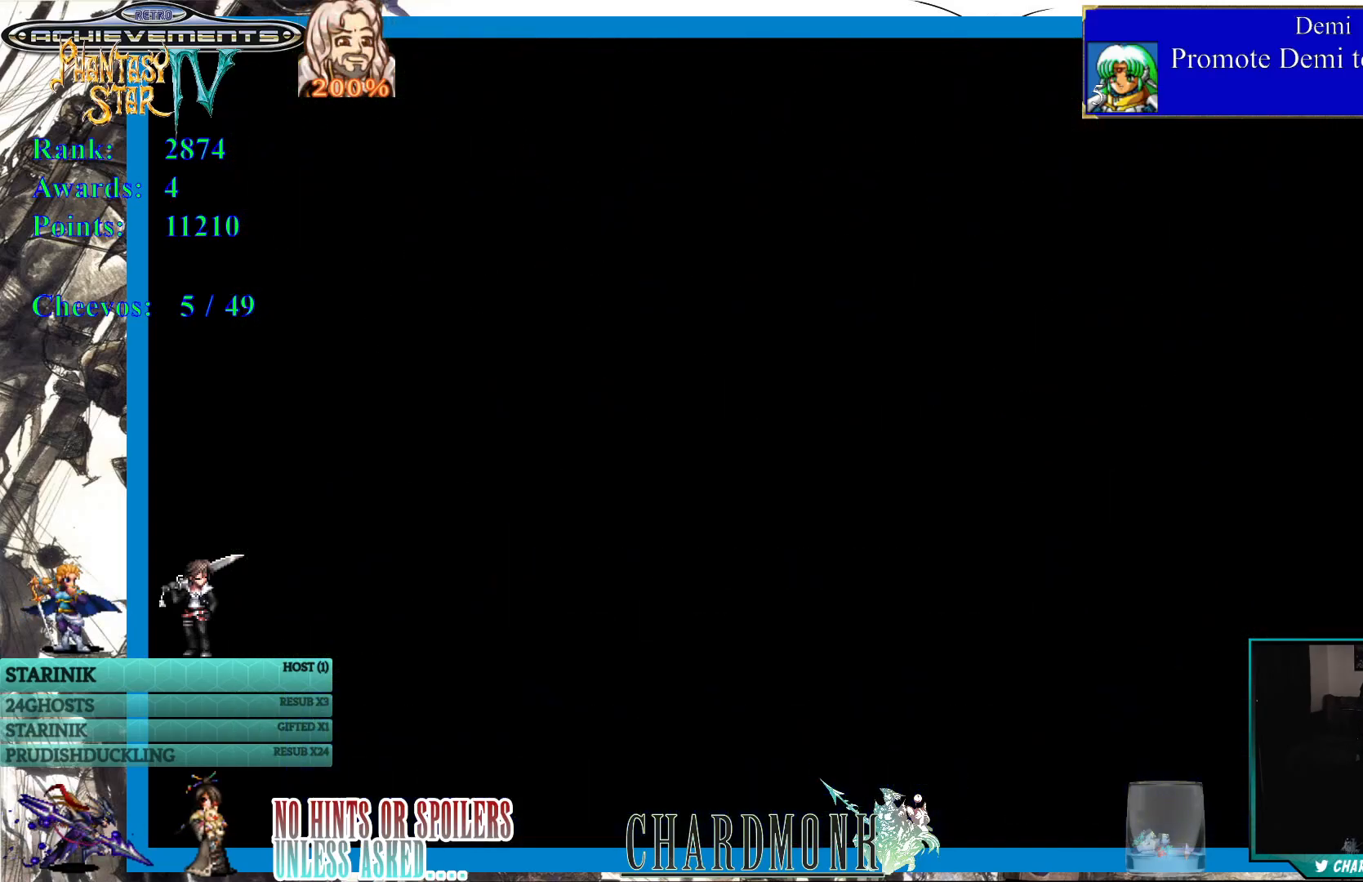
{"buttons": [], "left_stick": "center", "right_stick": "center", "events": []}
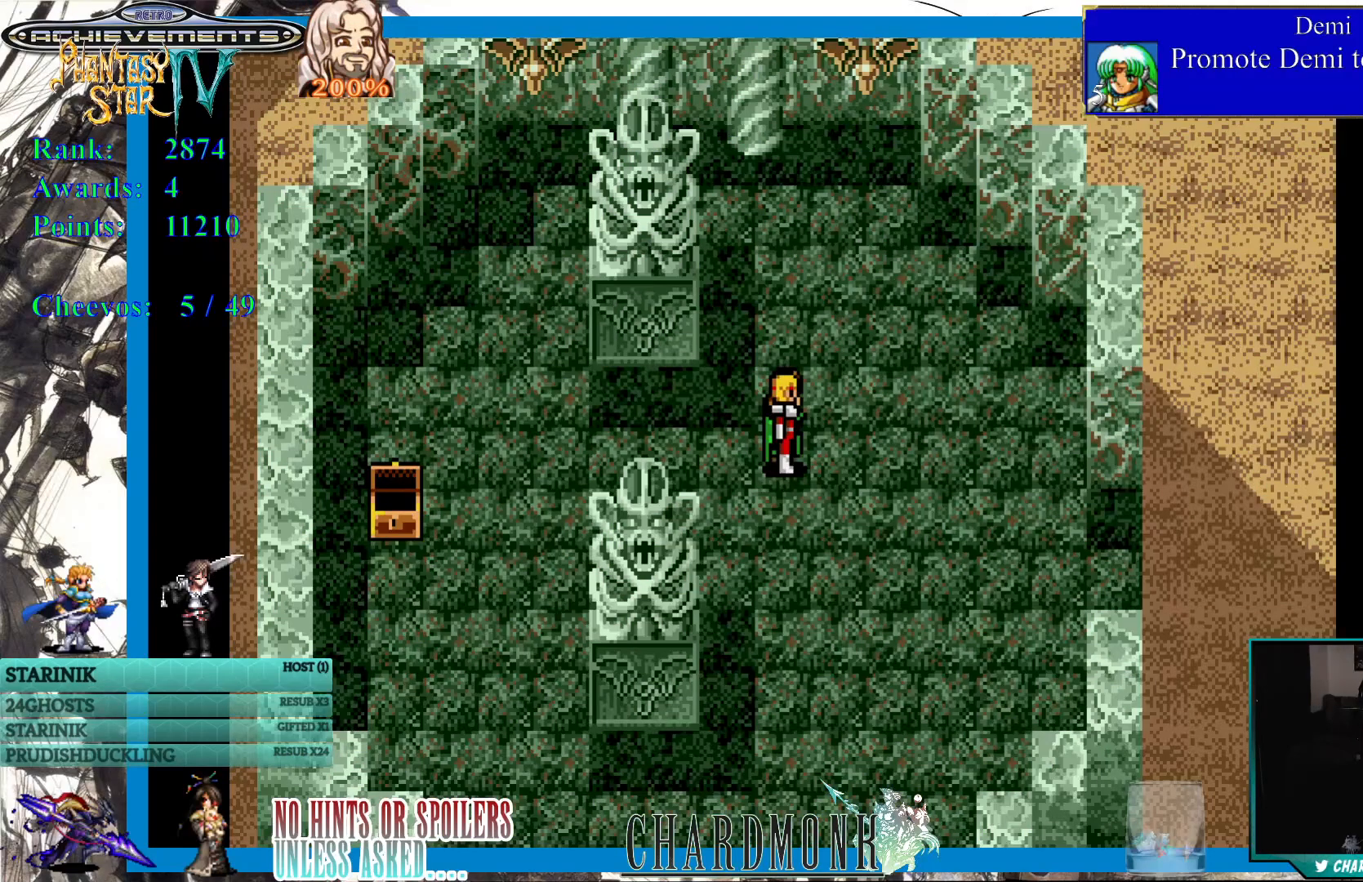
{"buttons": ["START"], "left_stick": "center", "right_stick": "center", "events": [[400, "START", "down"]]}
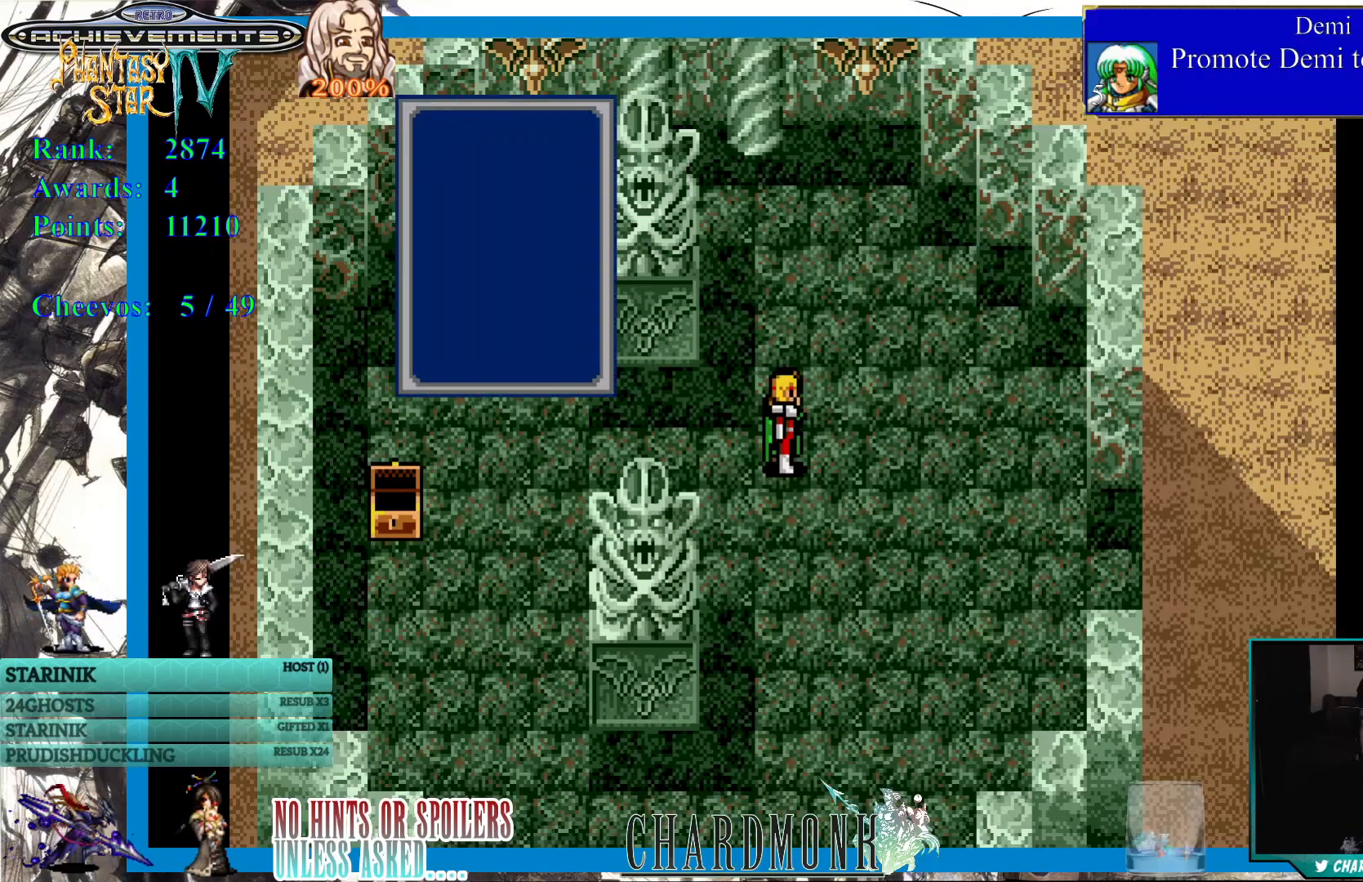
{"buttons": ["START"], "left_stick": "center", "right_stick": "center", "events": [[83, "START", "up"], [417, "START", "down"]]}
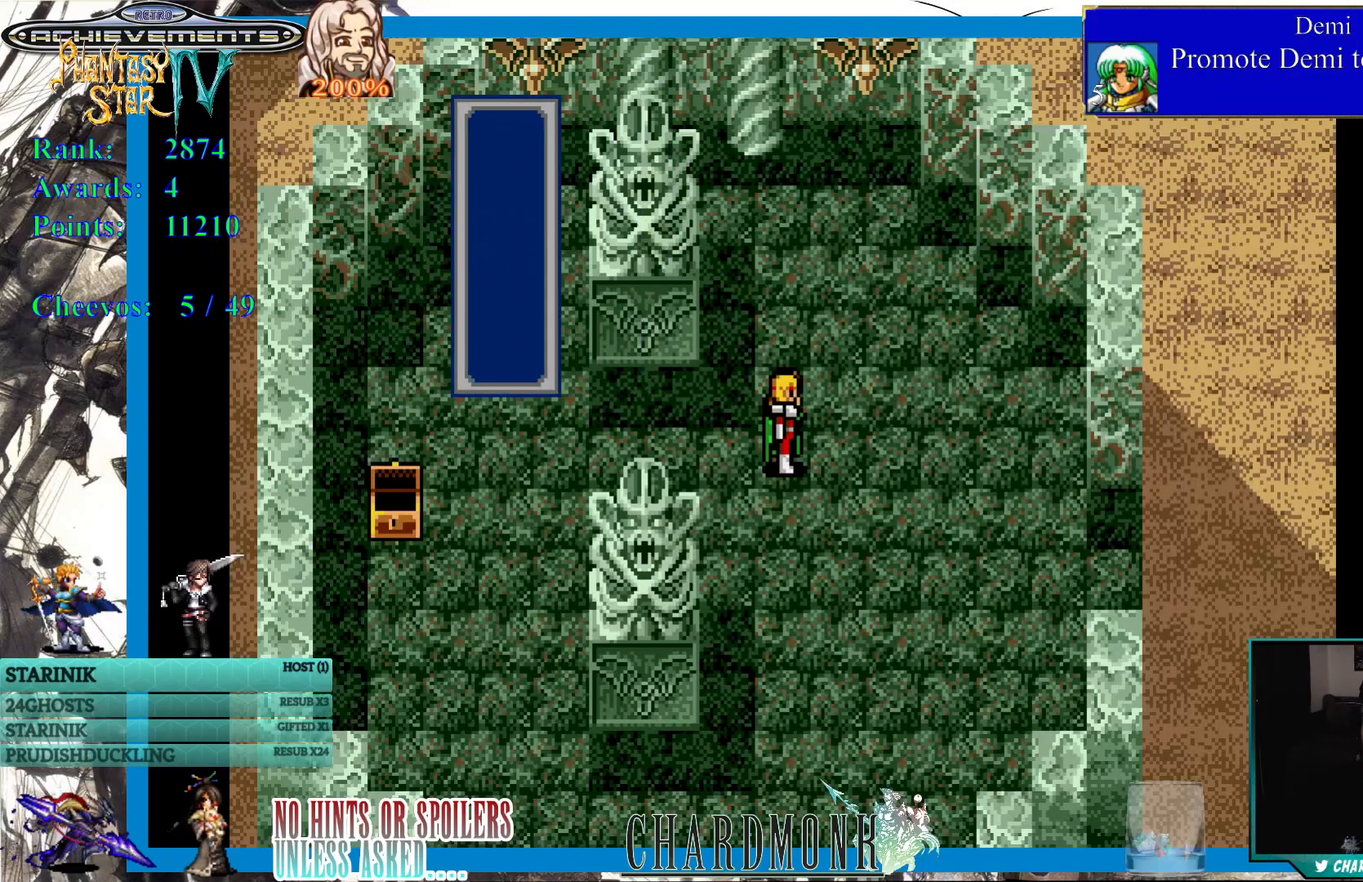
{"buttons": [], "left_stick": "center", "right_stick": "center", "events": [[67, "START", "up"], [183, "TRIANGLE", "down"], [283, "TRIANGLE", "up"]]}
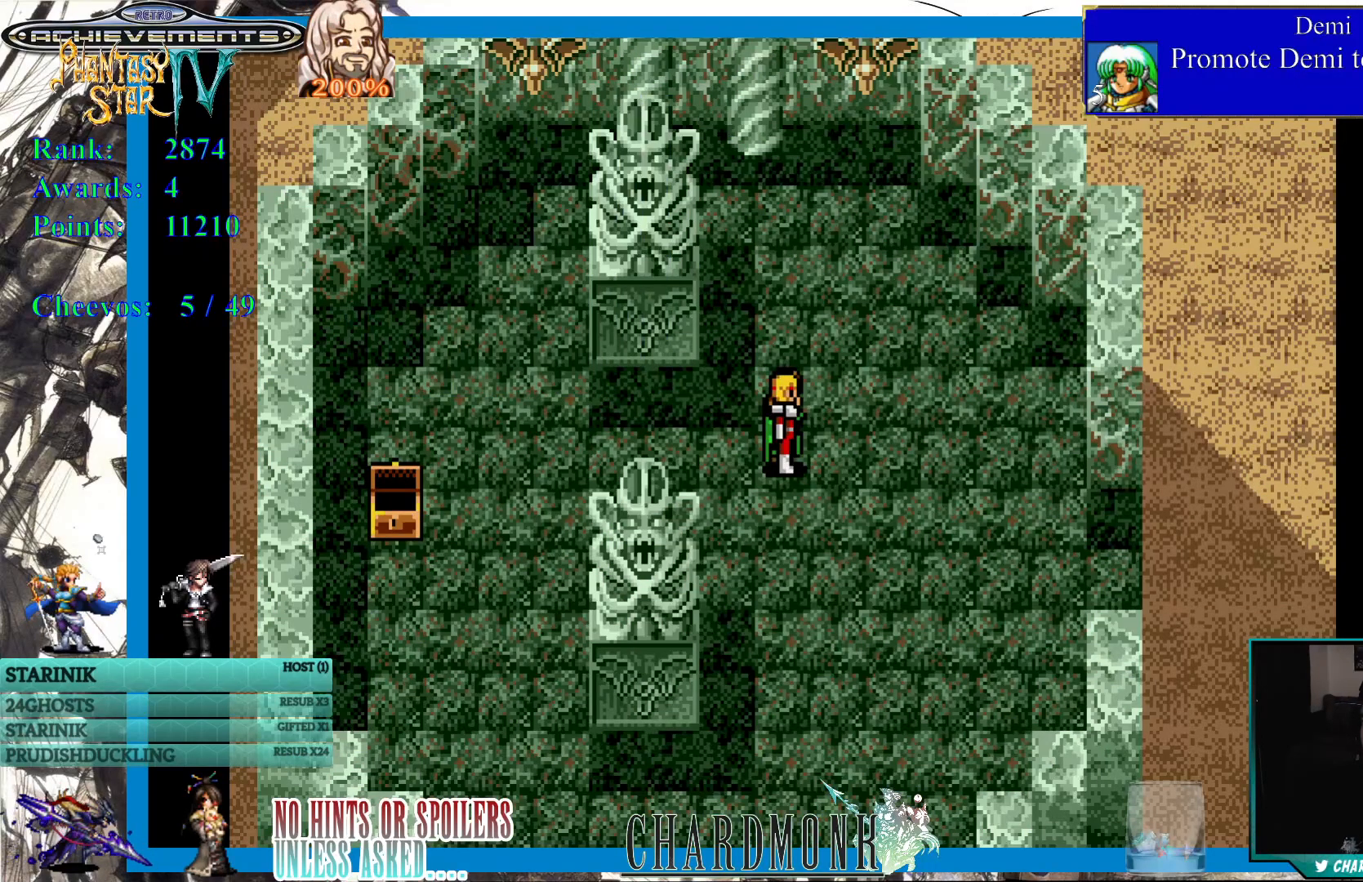
{"buttons": [], "left_stick": "center", "right_stick": "center", "events": [[33, "SQUARE", "down"], [133, "SQUARE", "up"]]}
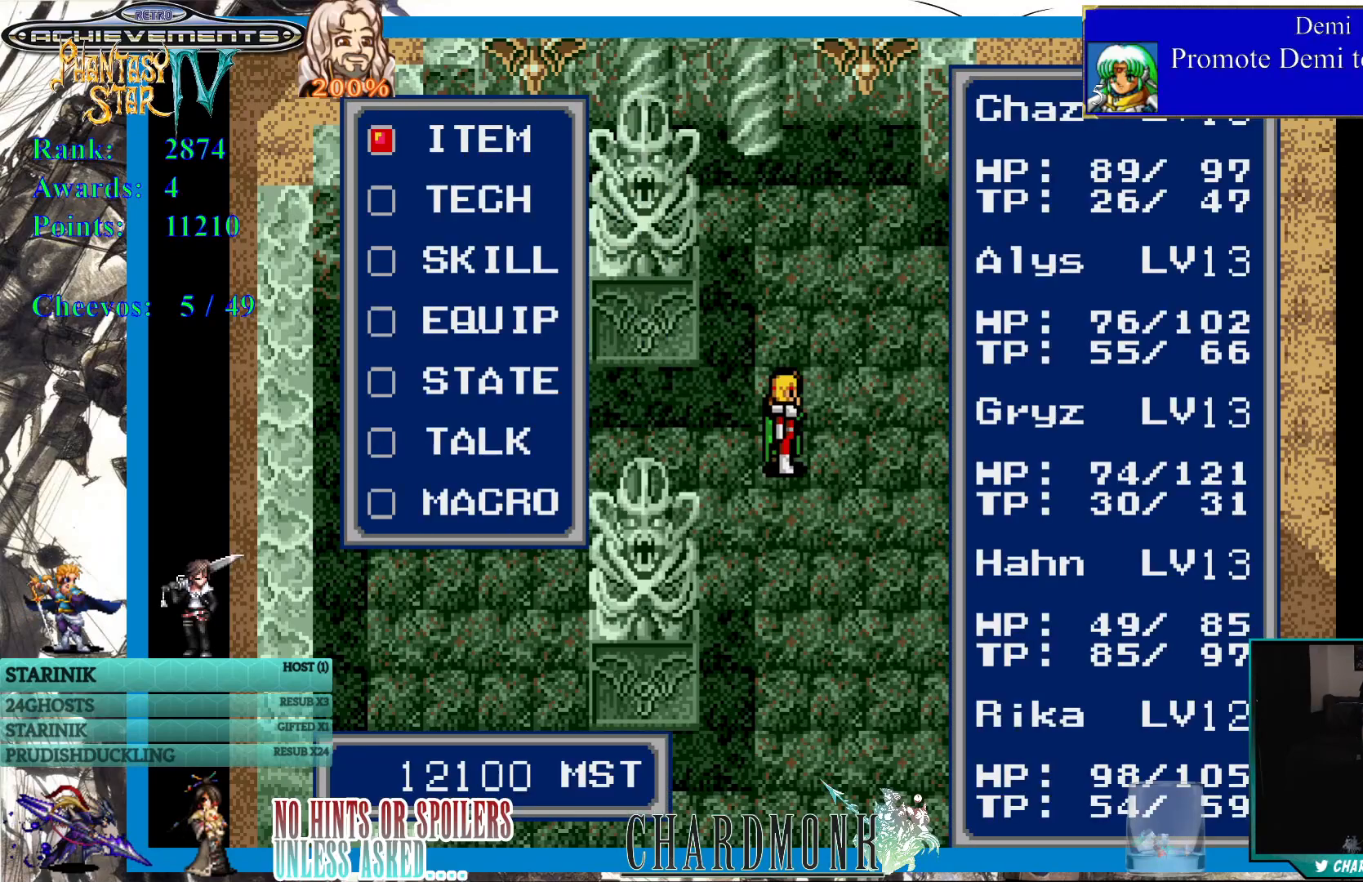
{"buttons": ["DPAD_DOWN"], "left_stick": "center", "right_stick": "center", "events": [[433, "DPAD_DOWN", "down"]]}
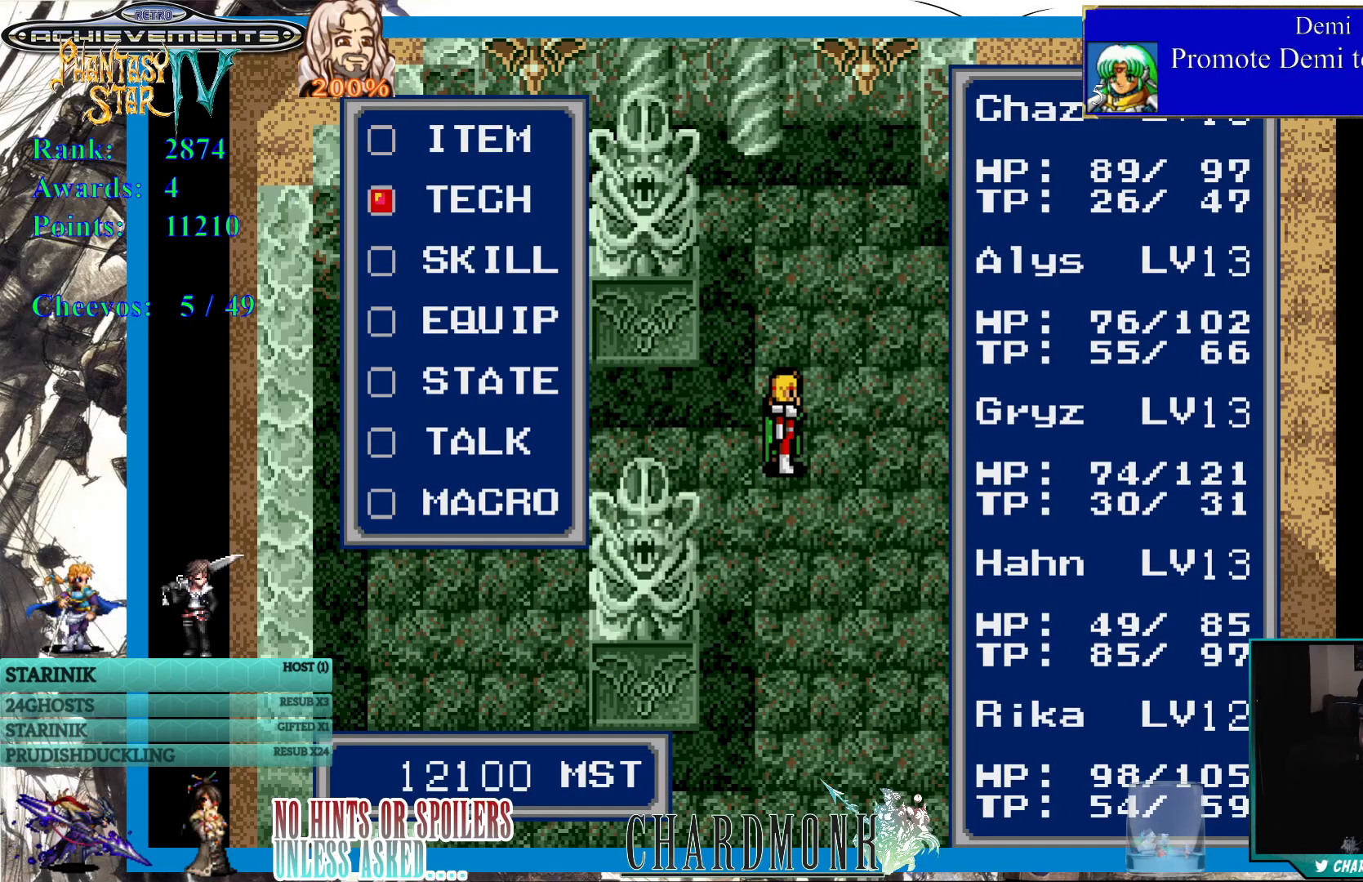
{"buttons": ["CIRCLE"], "left_stick": "center", "right_stick": "center", "events": [[50, "DPAD_DOWN", "up"], [117, "DPAD_DOWN", "down"], [183, "DPAD_DOWN", "up"], [300, "DPAD_DOWN", "down"], [333, "DPAD_DOWN", "up"], [467, "CIRCLE", "down"]]}
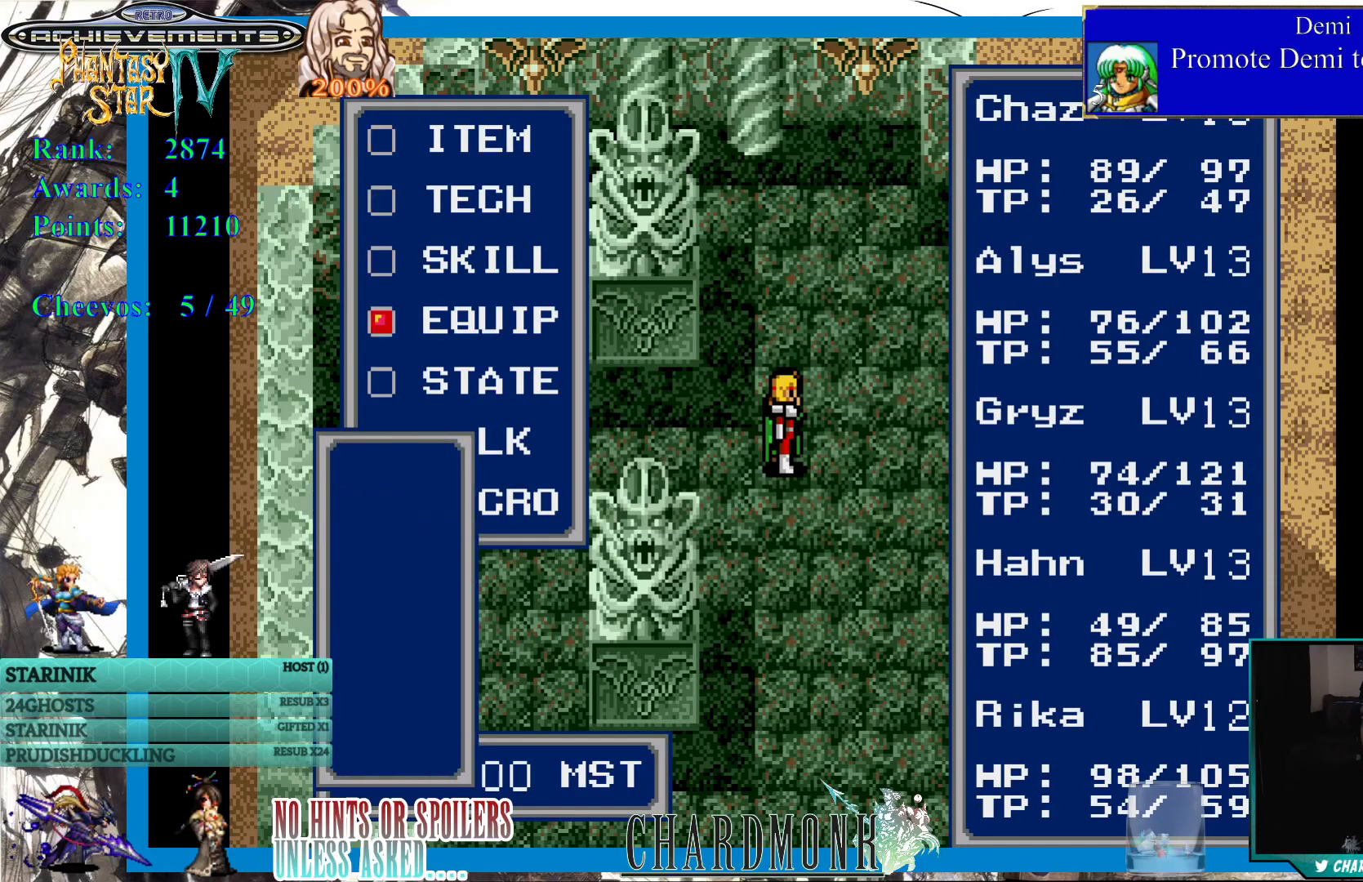
{"buttons": [], "left_stick": "center", "right_stick": "center", "events": [[50, "CIRCLE", "up"]]}
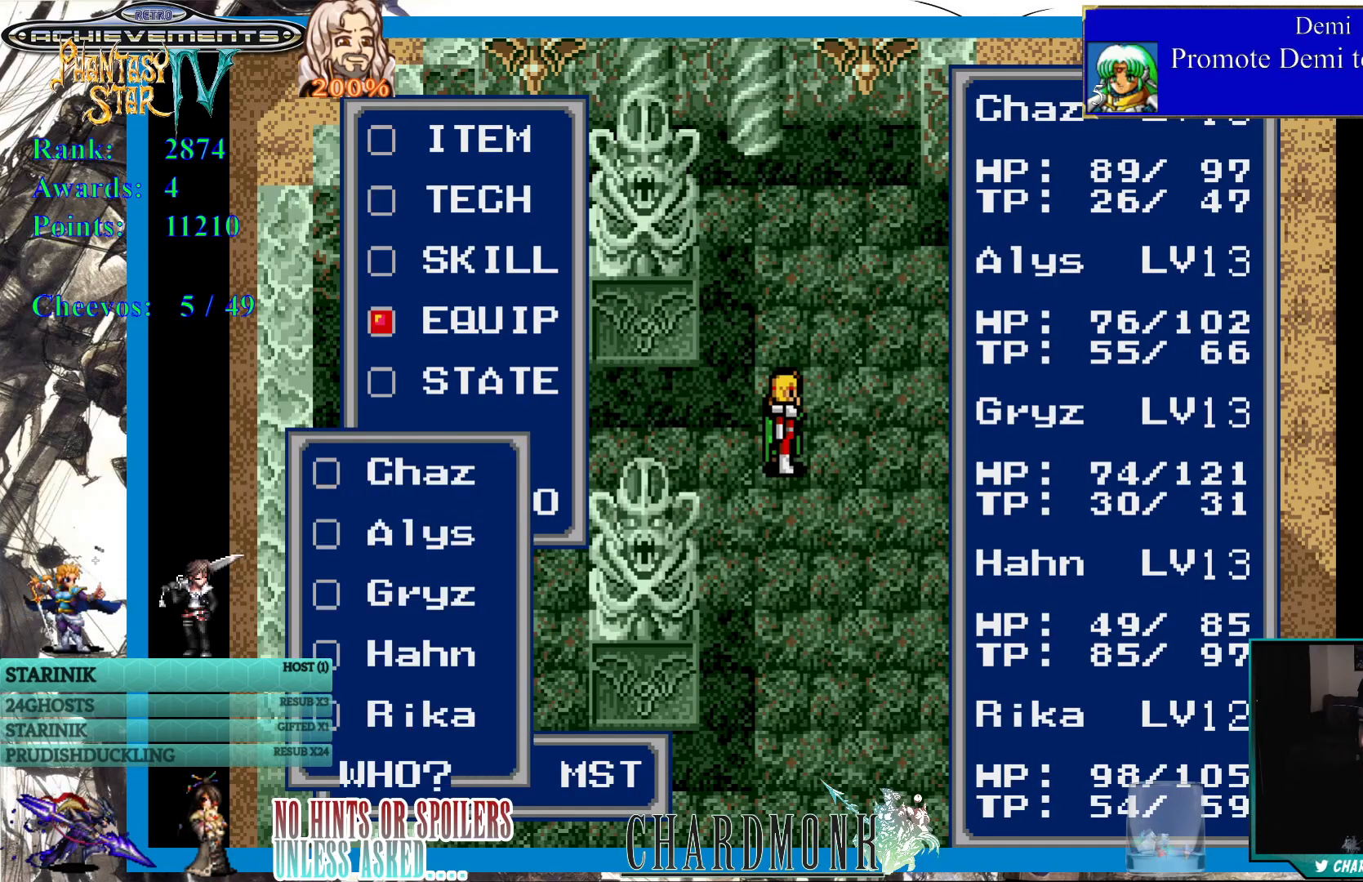
{"buttons": [], "left_stick": "center", "right_stick": "center", "events": [[383, "DPAD_DOWN", "down"], [483, "DPAD_DOWN", "up"]]}
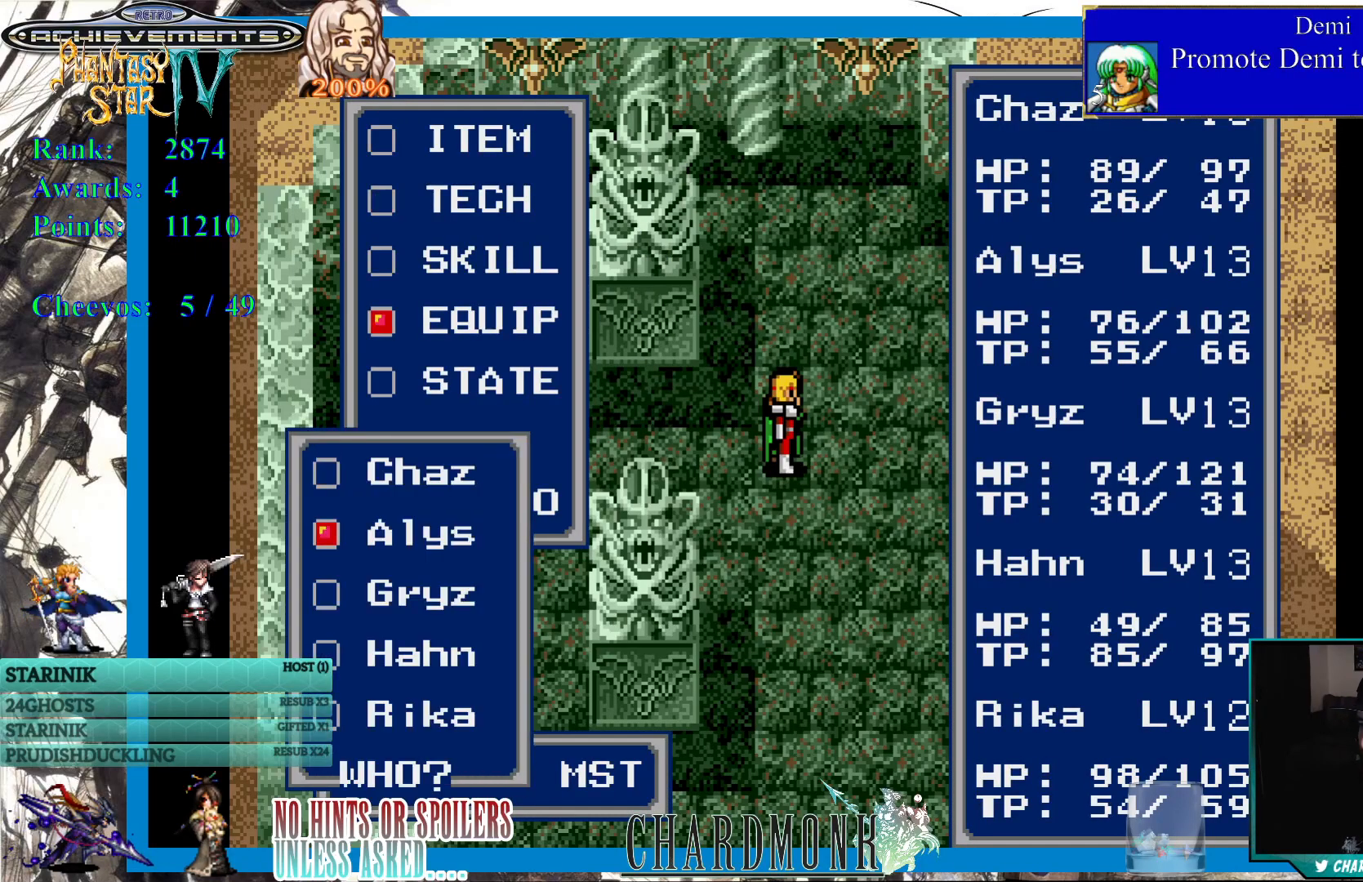
{"buttons": [], "left_stick": "center", "right_stick": "center", "events": [[67, "DPAD_DOWN", "down"], [133, "DPAD_DOWN", "up"], [200, "DPAD_DOWN", "down"], [300, "DPAD_DOWN", "up"], [383, "CIRCLE", "down"], [483, "CIRCLE", "up"]]}
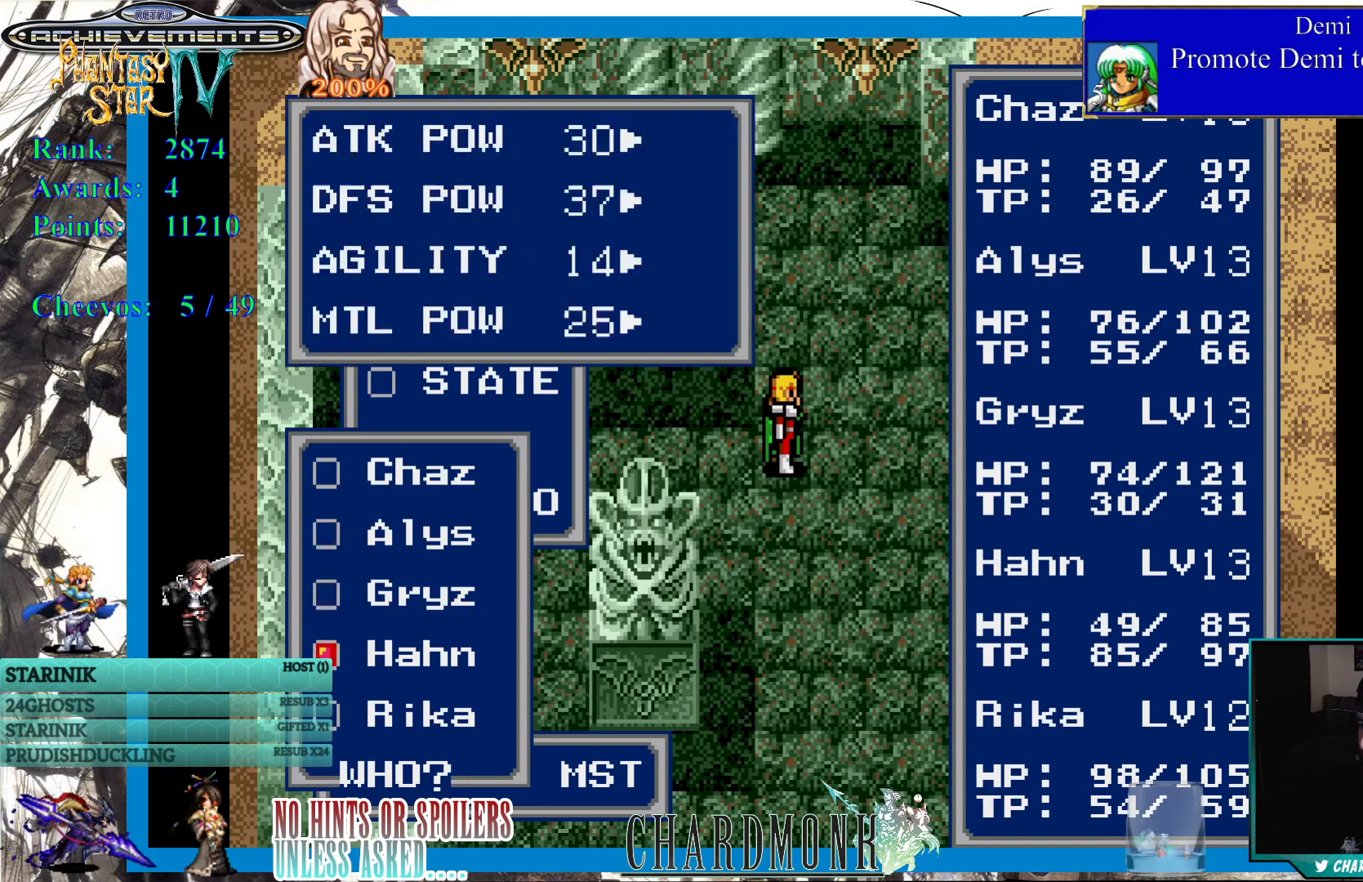
{"buttons": [], "left_stick": "center", "right_stick": "center", "events": [[283, "CROSS", "down"], [400, "CROSS", "up"]]}
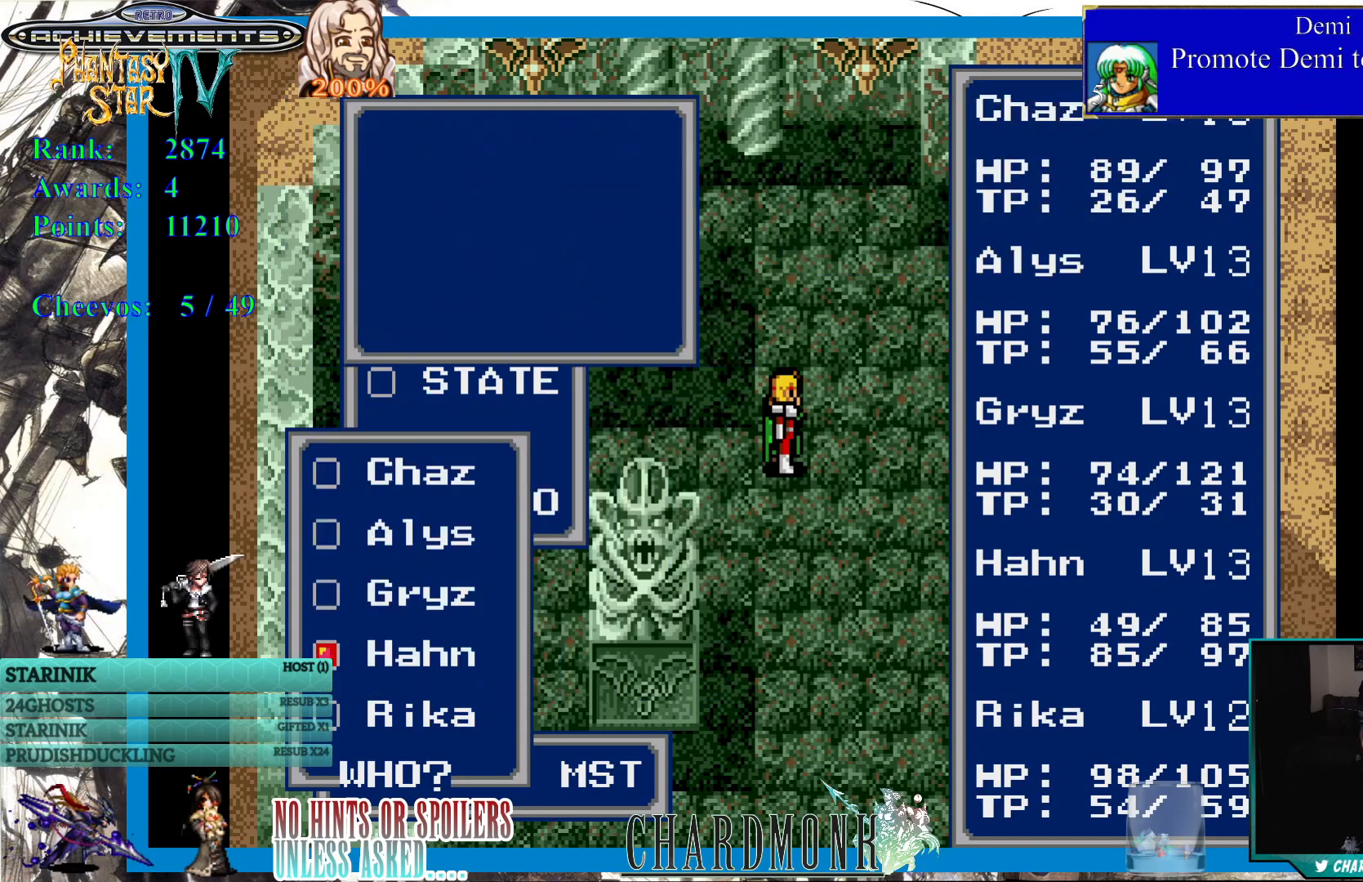
{"buttons": [], "left_stick": "center", "right_stick": "center", "events": []}
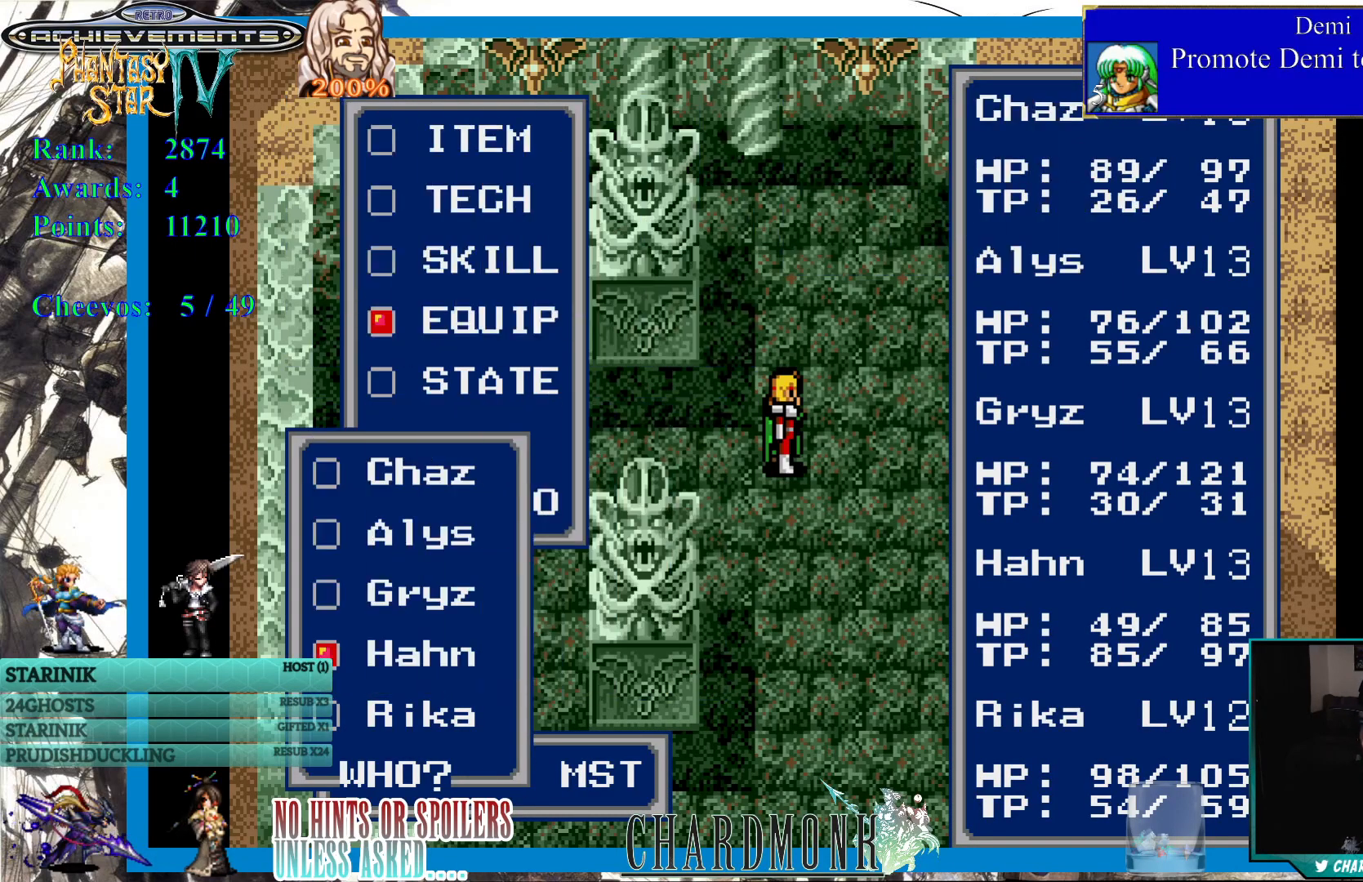
{"buttons": [], "left_stick": "center", "right_stick": "center", "events": [[117, "DPAD_UP", "down"], [217, "DPAD_UP", "up"]]}
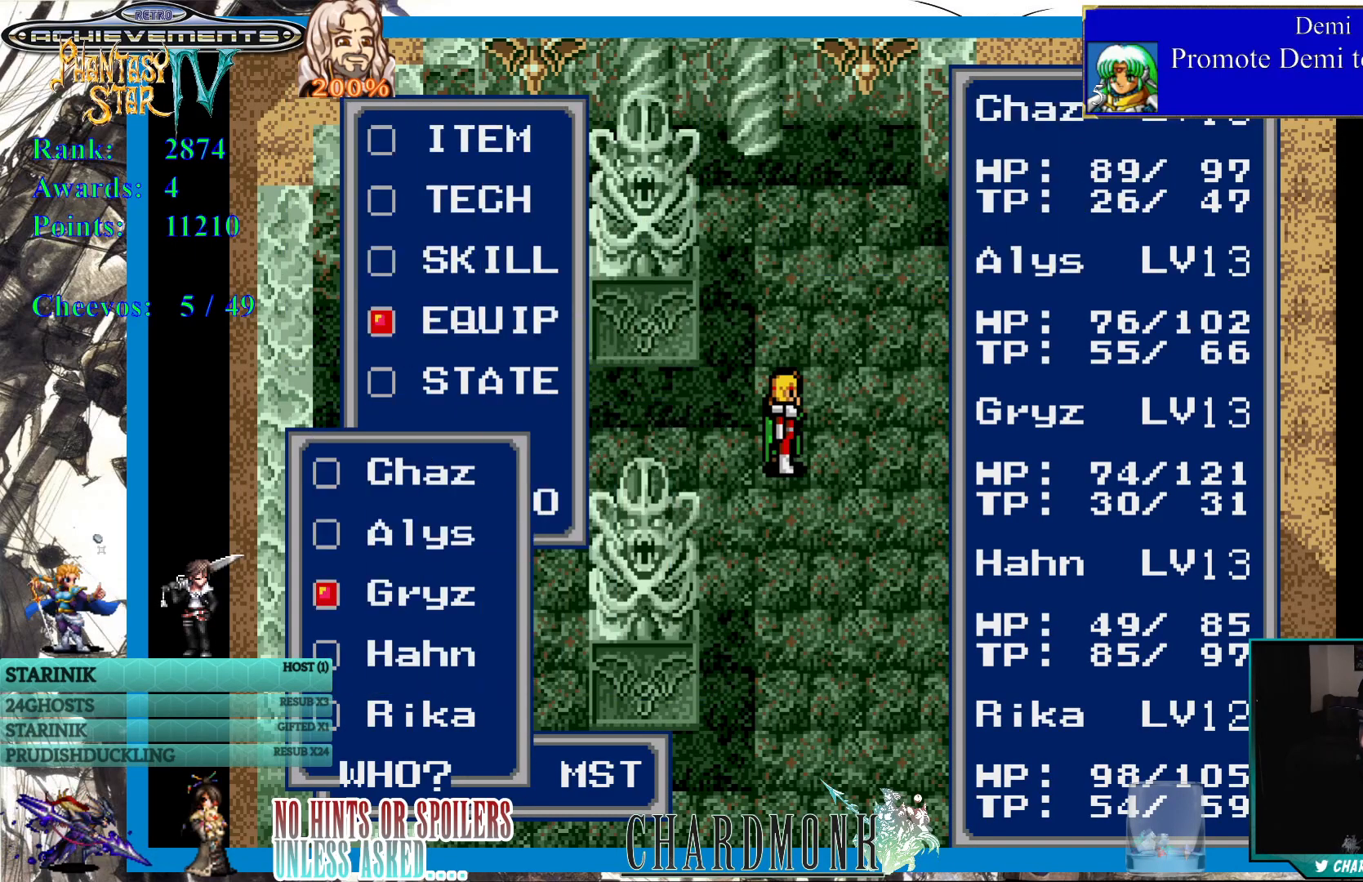
{"buttons": [], "left_stick": "center", "right_stick": "center", "events": [[50, "DPAD_UP", "down"], [133, "DPAD_UP", "up"], [200, "CIRCLE", "down"], [283, "CIRCLE", "up"]]}
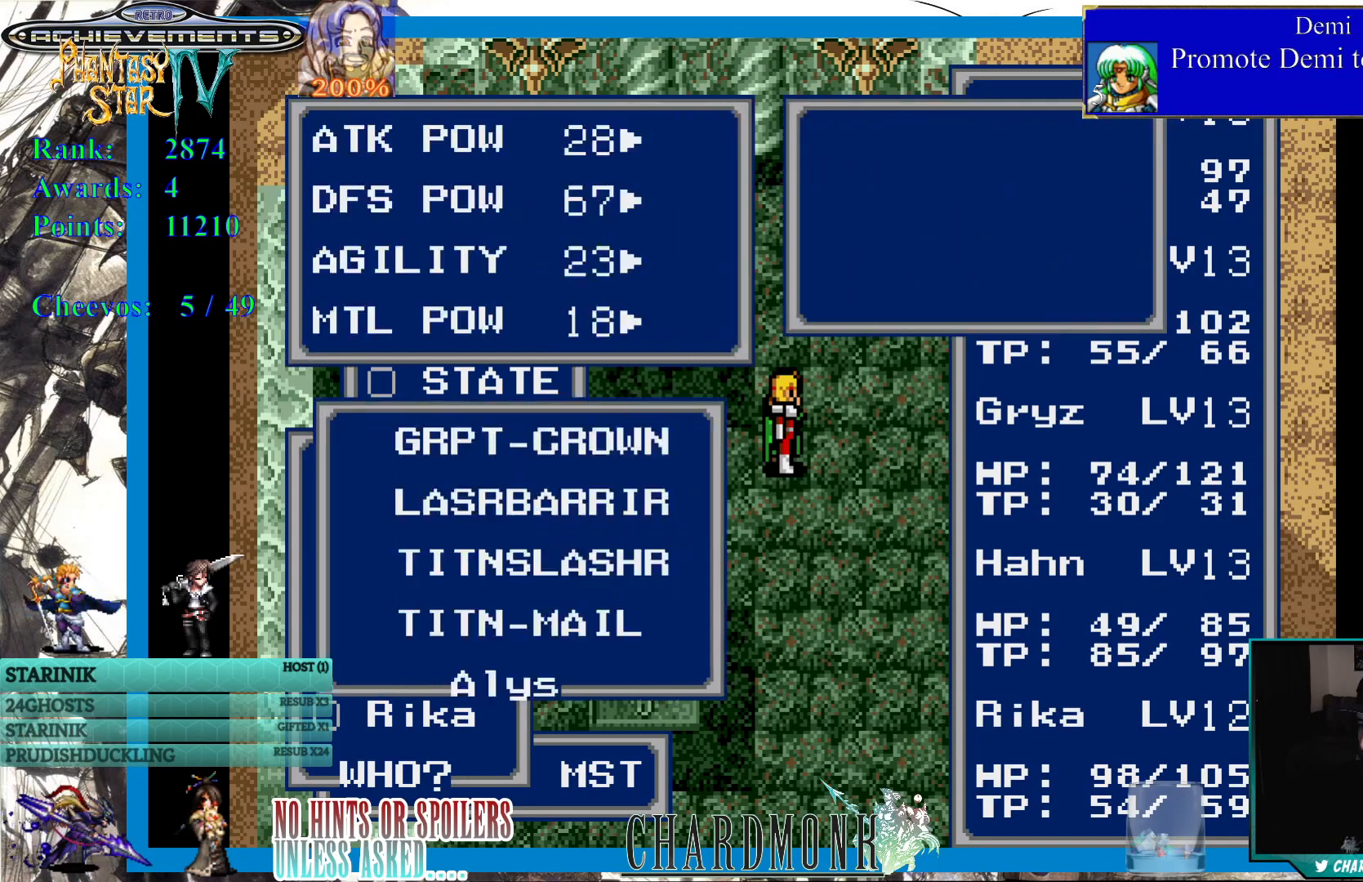
{"buttons": [], "left_stick": "center", "right_stick": "center", "events": []}
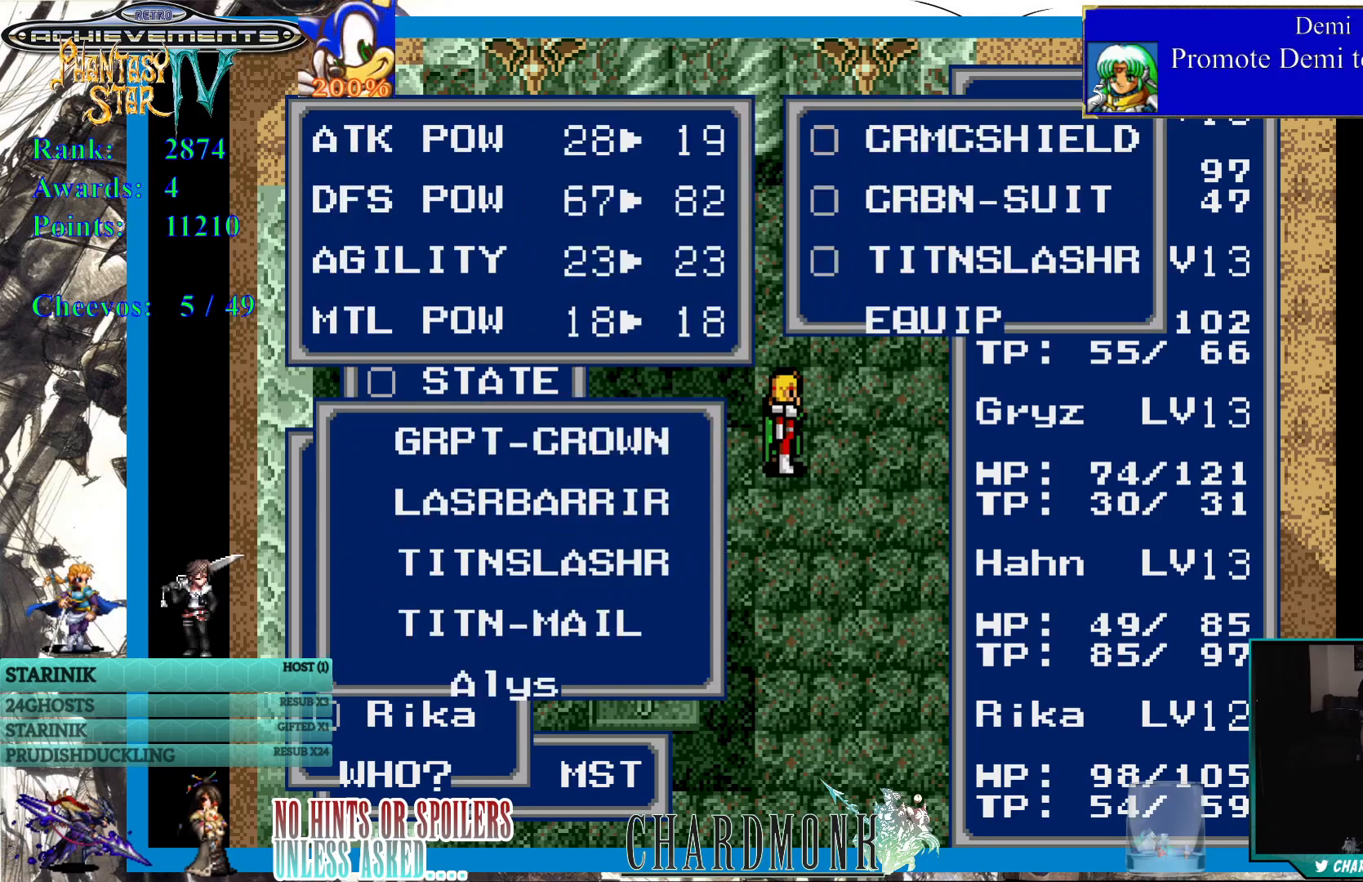
{"buttons": [], "left_stick": "center", "right_stick": "center", "events": [[133, "DPAD_DOWN", "down"], [183, "DPAD_DOWN", "up"], [350, "DPAD_DOWN", "down"], [367, "DPAD_DOWN", "up"]]}
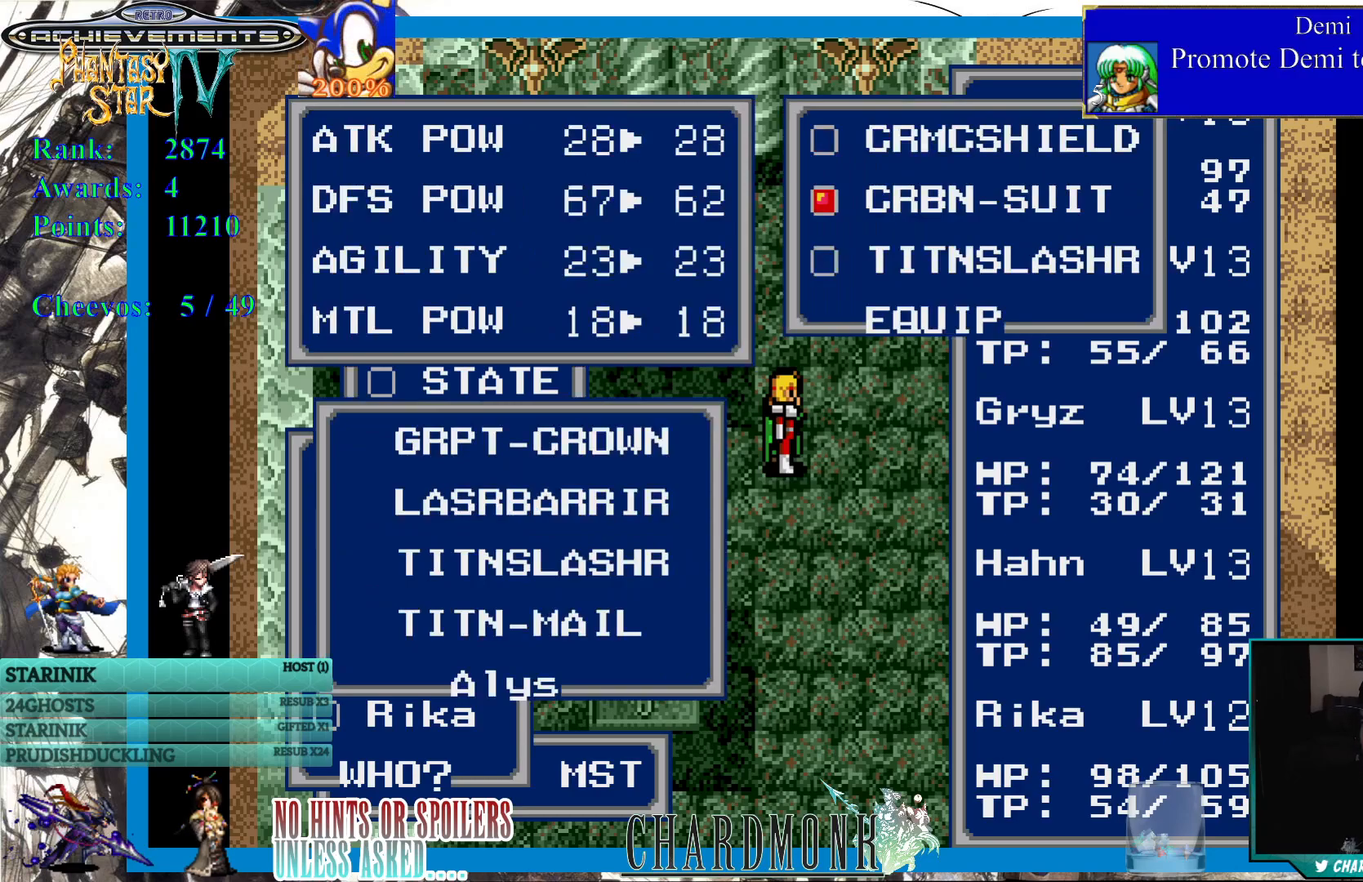
{"buttons": [], "left_stick": "center", "right_stick": "center", "events": []}
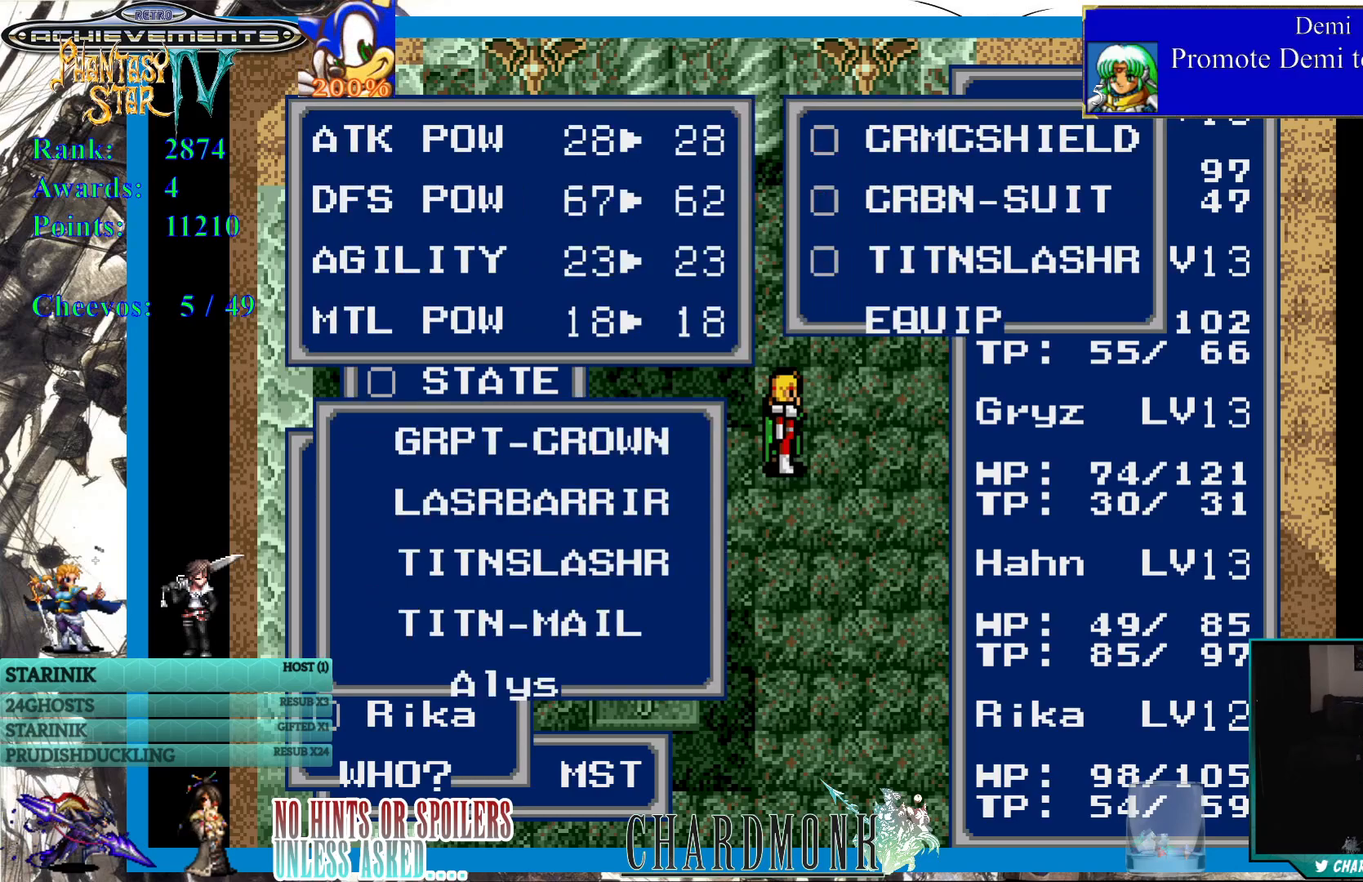
{"buttons": [], "left_stick": "center", "right_stick": "center", "events": []}
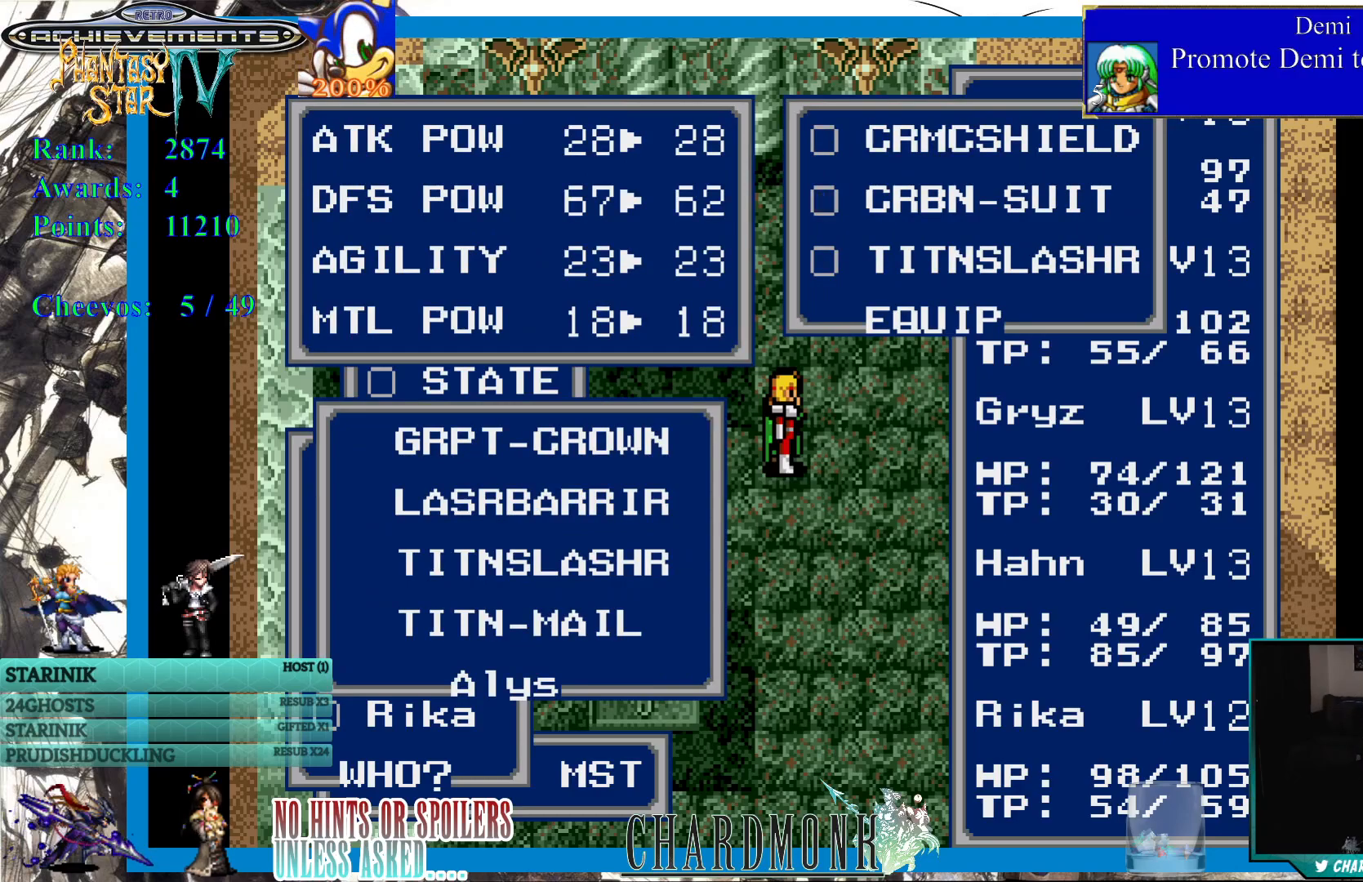
{"buttons": [], "left_stick": "center", "right_stick": "center", "events": [[83, "DPAD_DOWN", "down"], [183, "DPAD_DOWN", "up"], [350, "CIRCLE", "down"], [450, "CIRCLE", "up"]]}
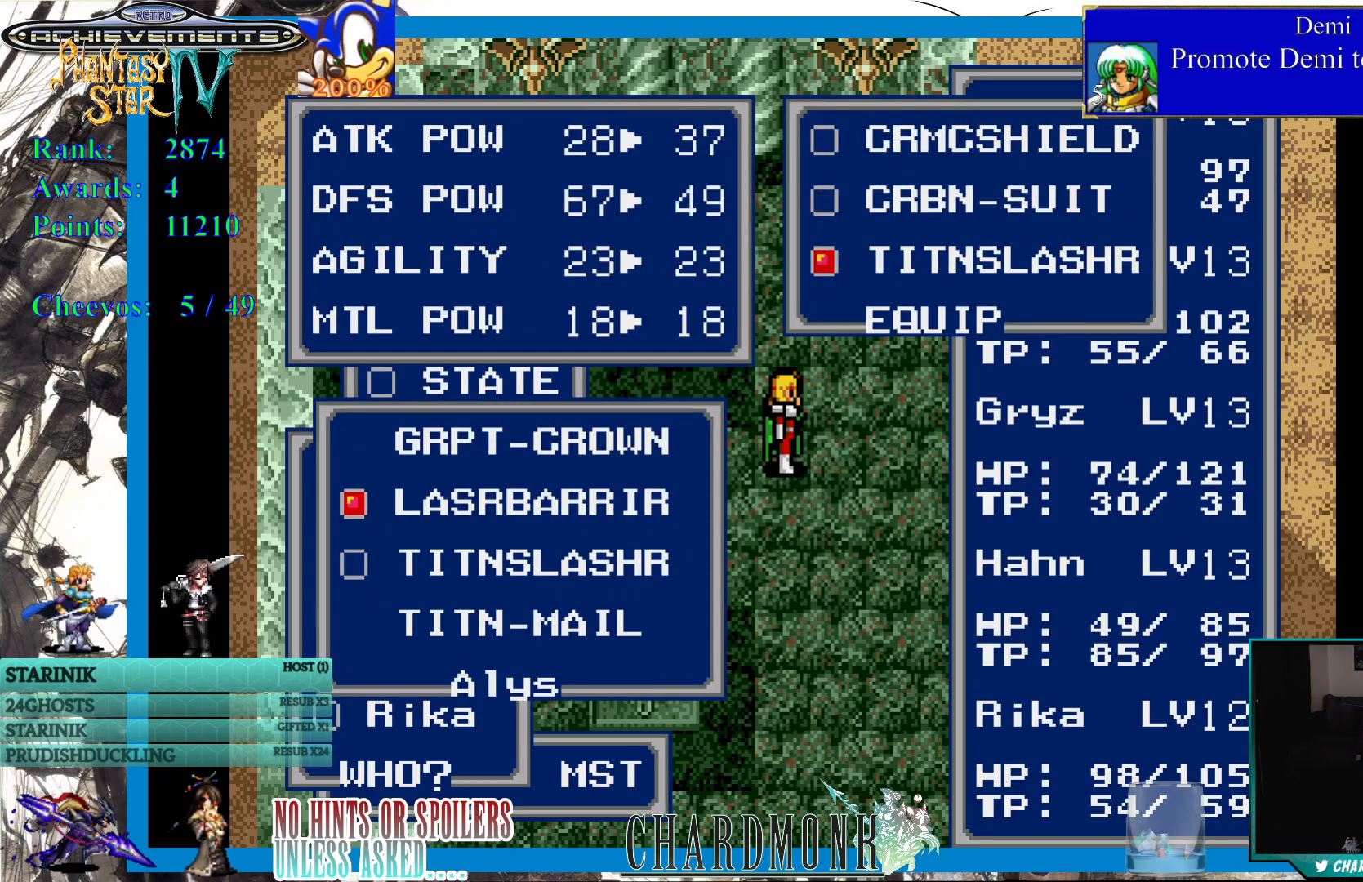
{"buttons": [], "left_stick": "center", "right_stick": "center", "events": []}
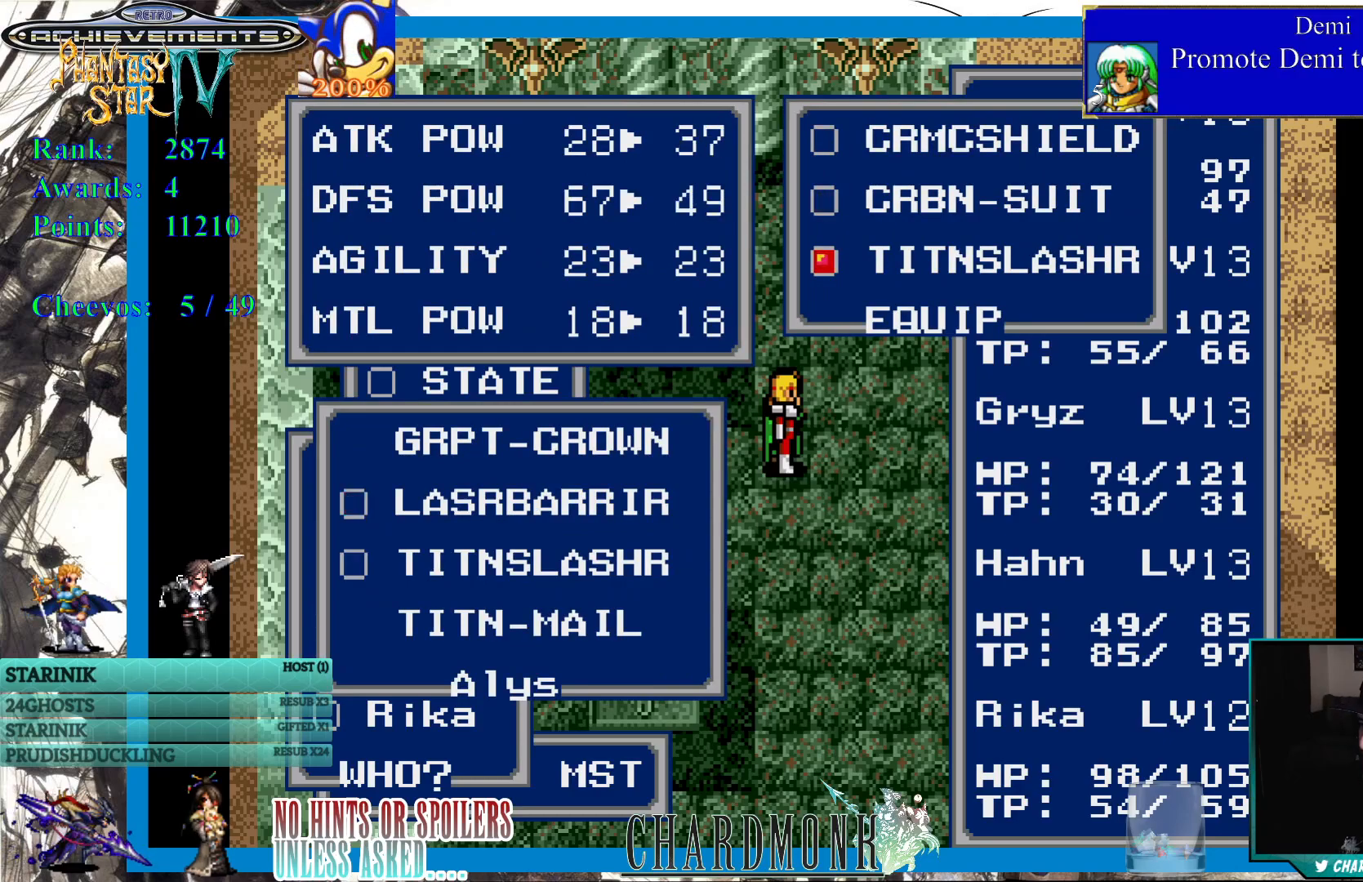
{"buttons": [], "left_stick": "center", "right_stick": "center", "events": [[217, "CIRCLE", "down"], [317, "CIRCLE", "up"]]}
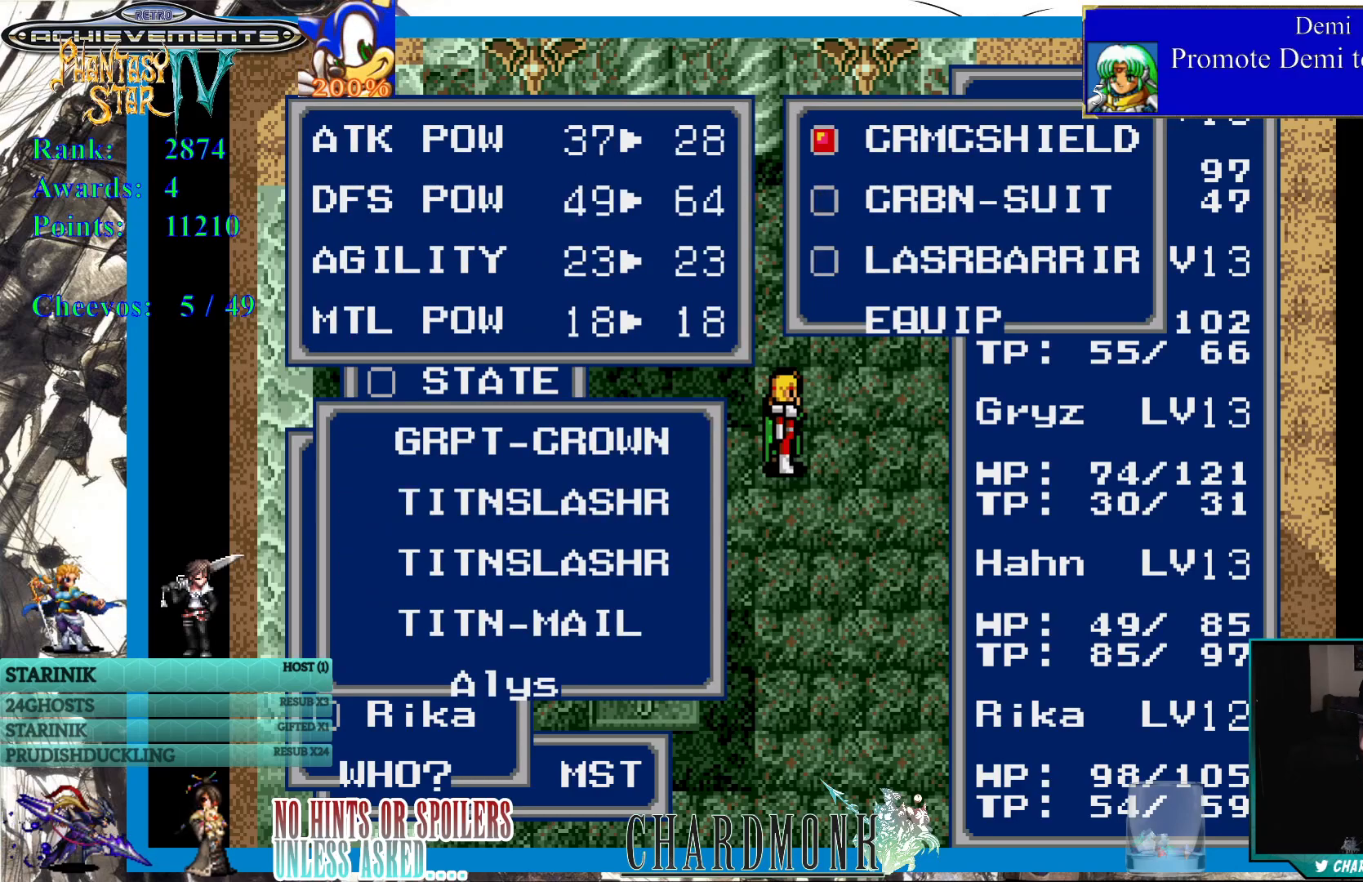
{"buttons": [], "left_stick": "center", "right_stick": "center", "events": [[100, "CROSS", "down"], [217, "CROSS", "up"]]}